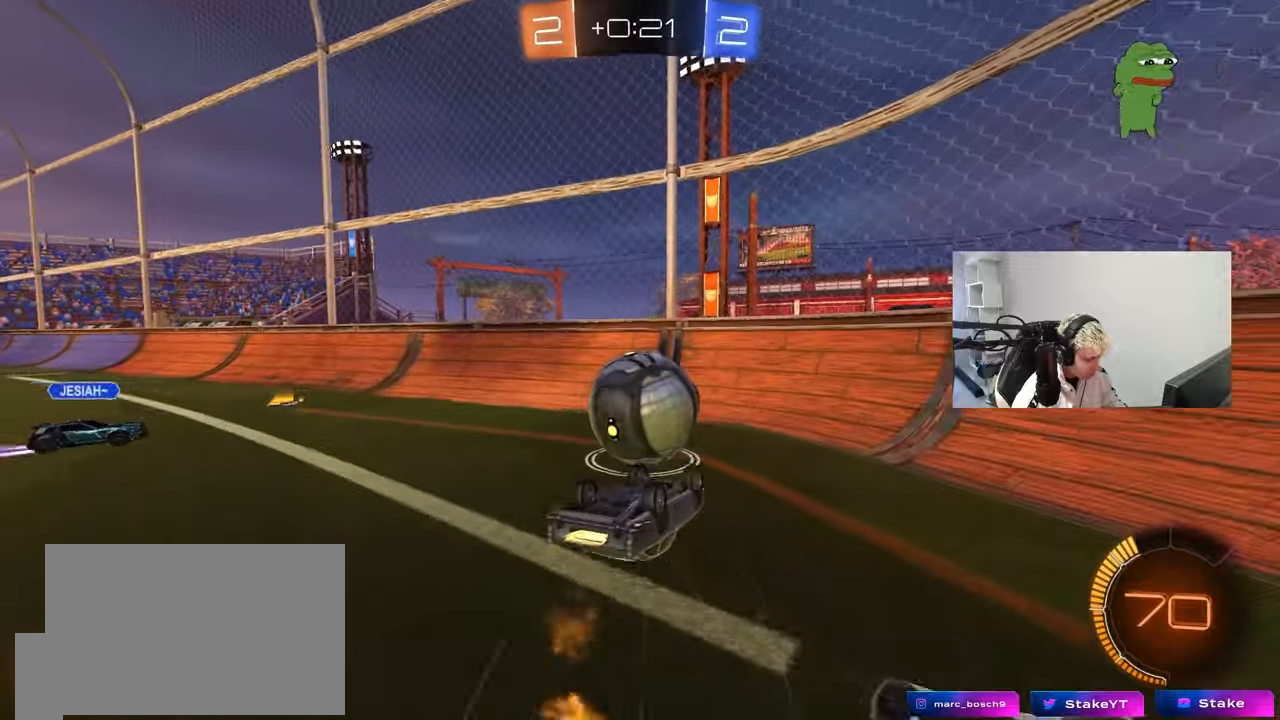
Gameplay with keyboard and mouse; each line is a JSON object with the keys and mouse buttons held at the frame after it. "events" lists presses ("down") and releases ("up") of "1", "2", "3", "4", "5", "a", "alt", "c", "caps_lock", "ctrl", "d", "e", "f", "g", "q", "r", "s", "shift", "space", "t", "tab", "v", "w", "x", "z", "mouse_left", "mouse_wheel" and "mouse_right" between this image and that frame as [ms after this image, input, new state], when the widget could be followed in between. "mouse_left", "mouse_wheel", "mouse_right" = the "left", "wheel", "right" buttons of the "mouse" list. No other keys are recorded. "wheel" means that the mouse wheel is clicked or scrolled. Mouse movement is not recorded.
{"keys": [], "mouse": [], "events": [[200, "s", "down"], [383, "mouse_left", "up"], [483, "a", "up"], [483, "s", "up"], [483, "shift", "up"]]}
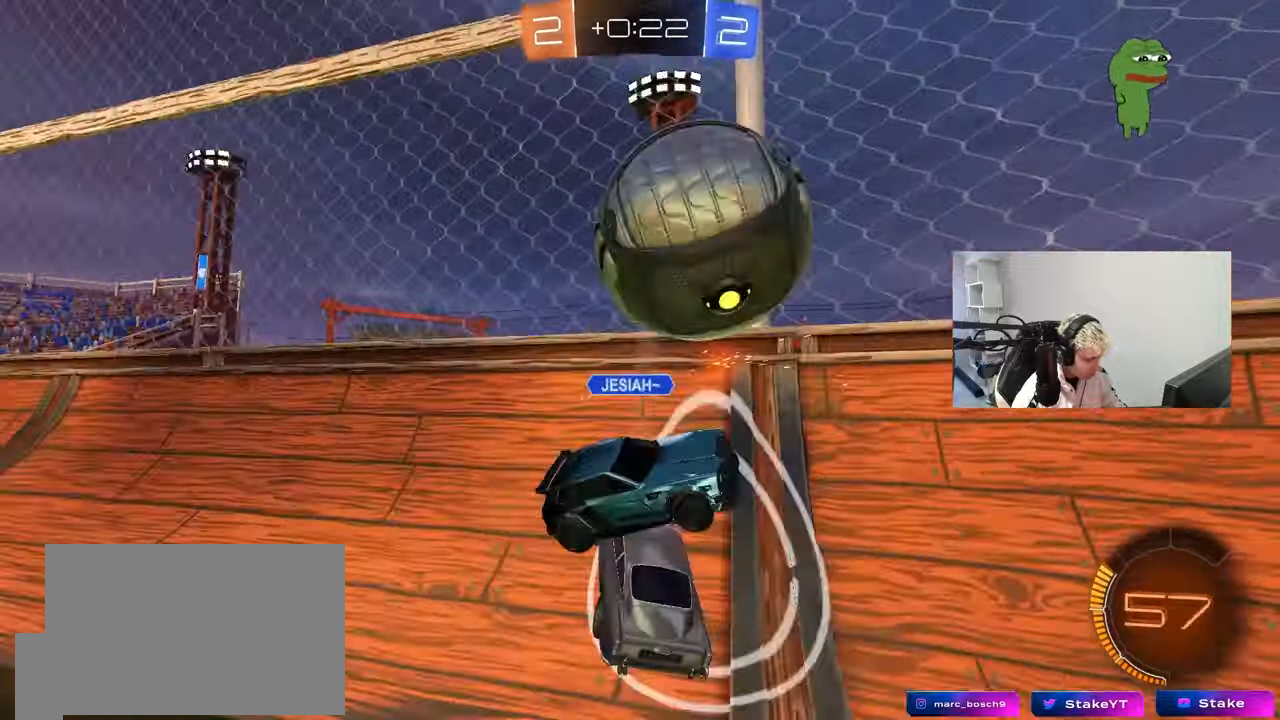
{"keys": ["d", "w"], "mouse": [], "events": [[117, "w", "down"], [217, "d", "down"]]}
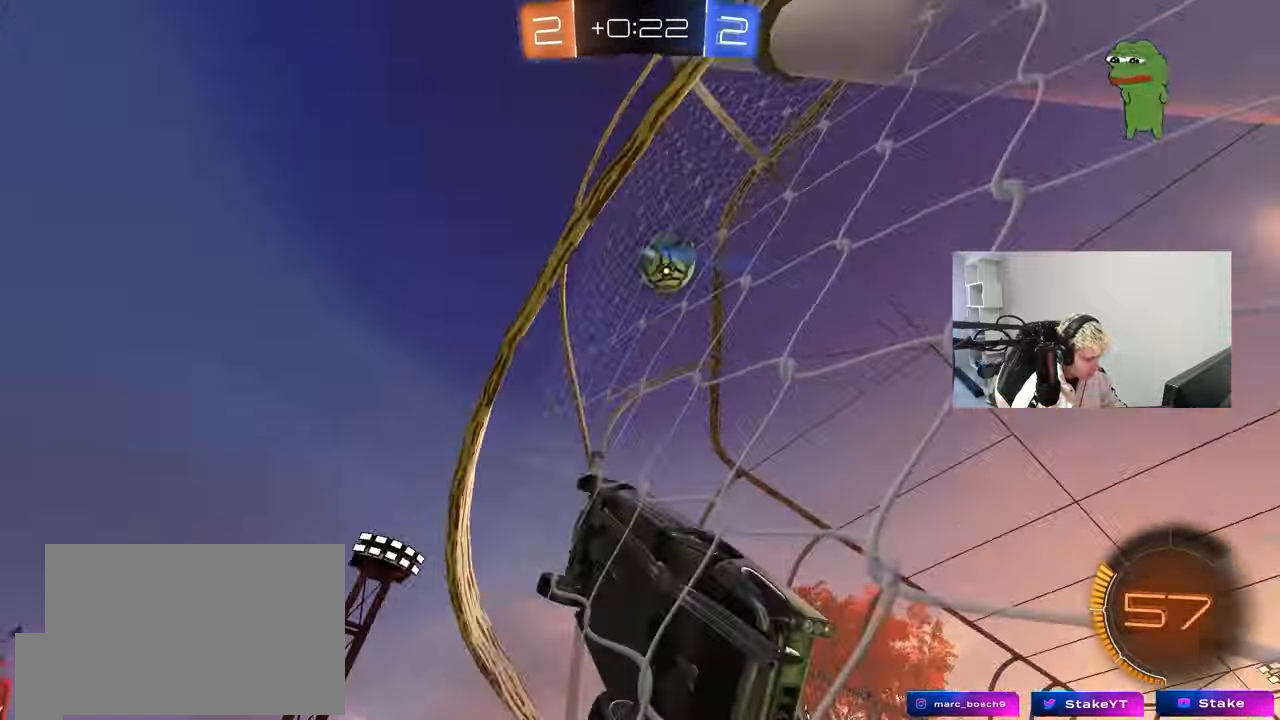
{"keys": ["d", "w"], "mouse": [], "events": [[83, "a", "down"], [83, "d", "up"], [183, "a", "up"], [183, "d", "down"], [283, "shift", "down"], [417, "shift", "up"]]}
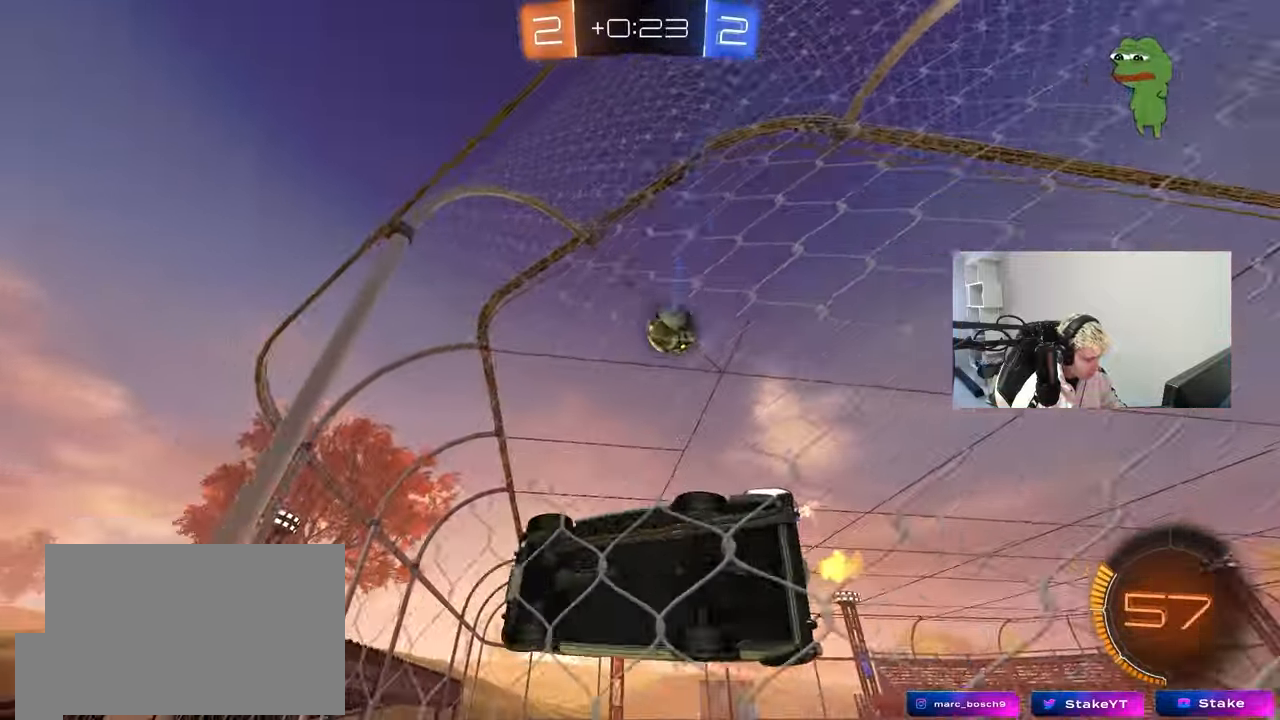
{"keys": ["w"], "mouse": ["left"], "events": [[17, "d", "up"], [333, "d", "down"], [333, "mouse_left", "down"], [483, "d", "up"]]}
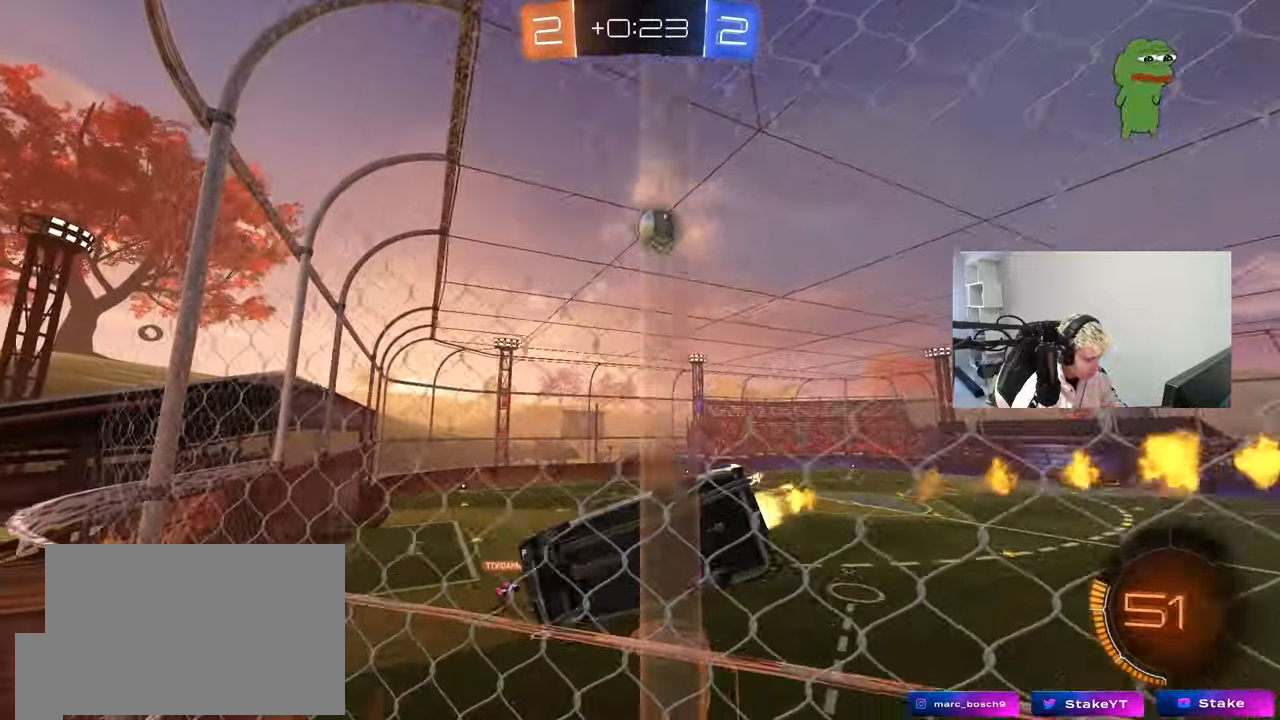
{"keys": ["a", "w"], "mouse": [], "events": [[267, "mouse_left", "up"], [500, "a", "down"]]}
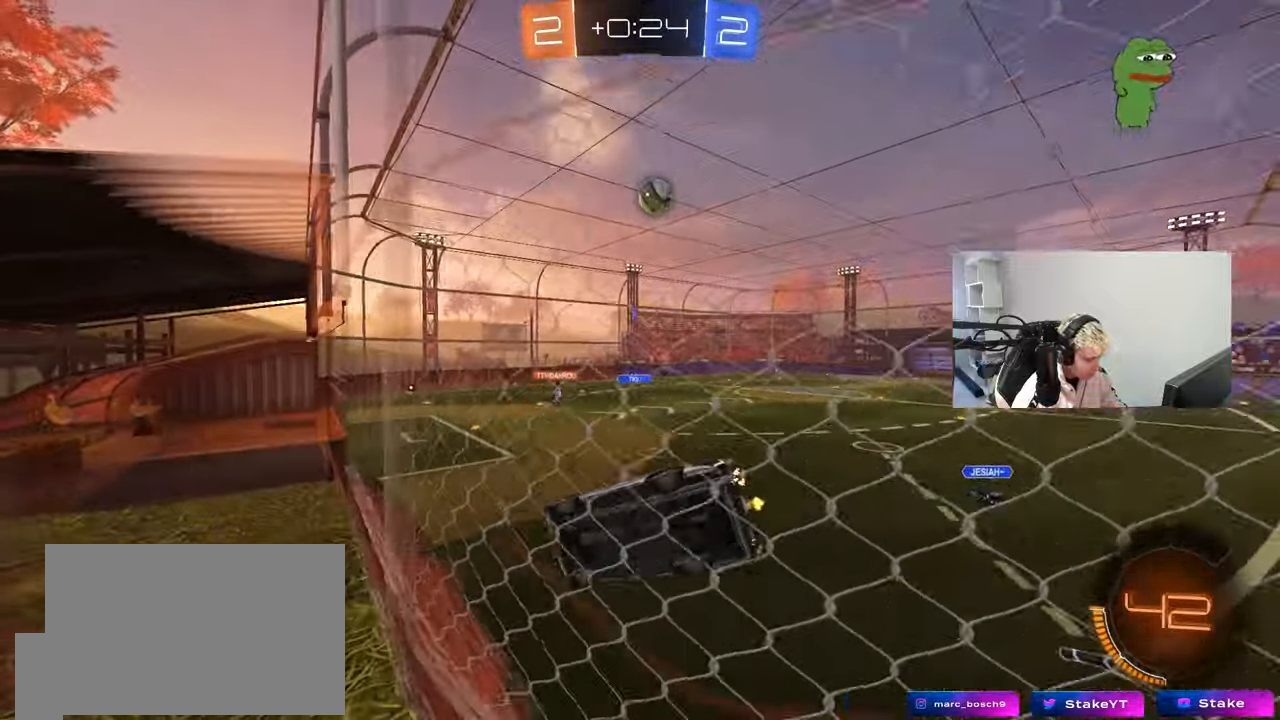
{"keys": ["a", "shift"], "mouse": ["right"], "events": [[133, "a", "up"], [367, "mouse_right", "down"], [367, "w", "up"], [417, "mouse_left", "down"], [467, "a", "down"], [467, "mouse_left", "up"], [467, "shift", "down"]]}
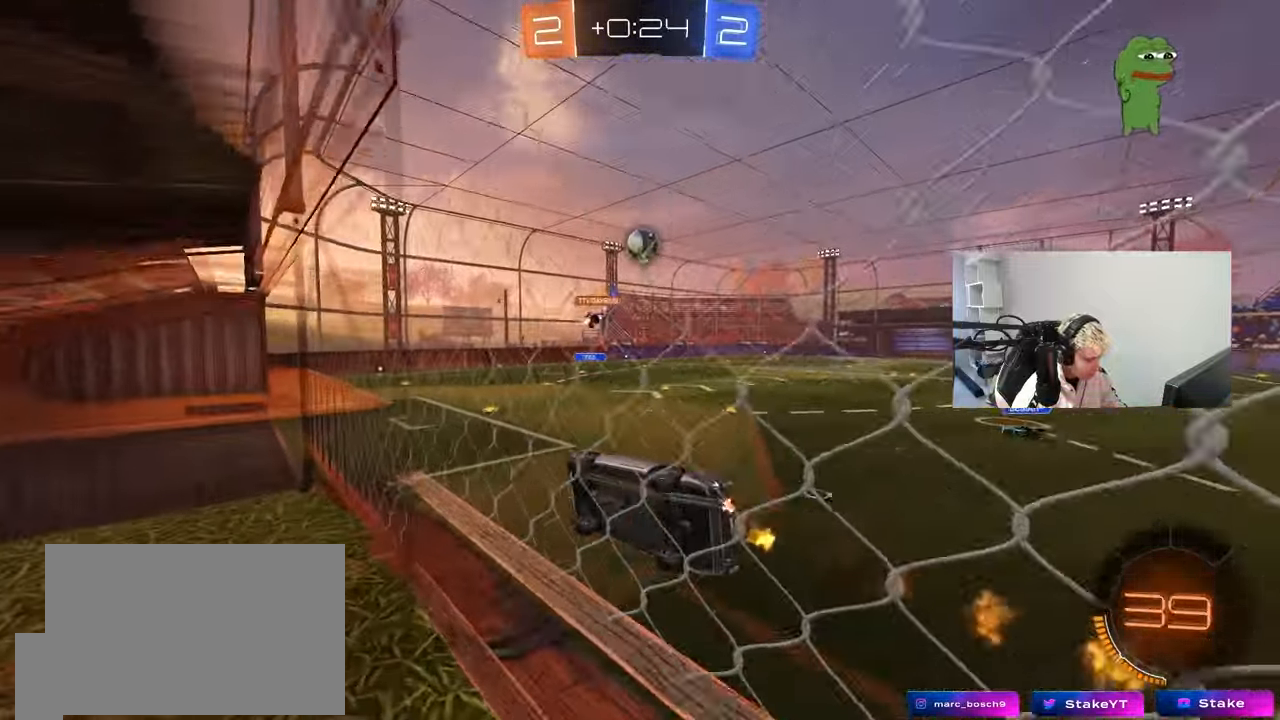
{"keys": [], "mouse": [], "events": [[17, "mouse_right", "up"], [50, "s", "down"], [200, "s", "up"], [250, "a", "up"], [250, "shift", "up"], [333, "d", "down"], [383, "d", "up"]]}
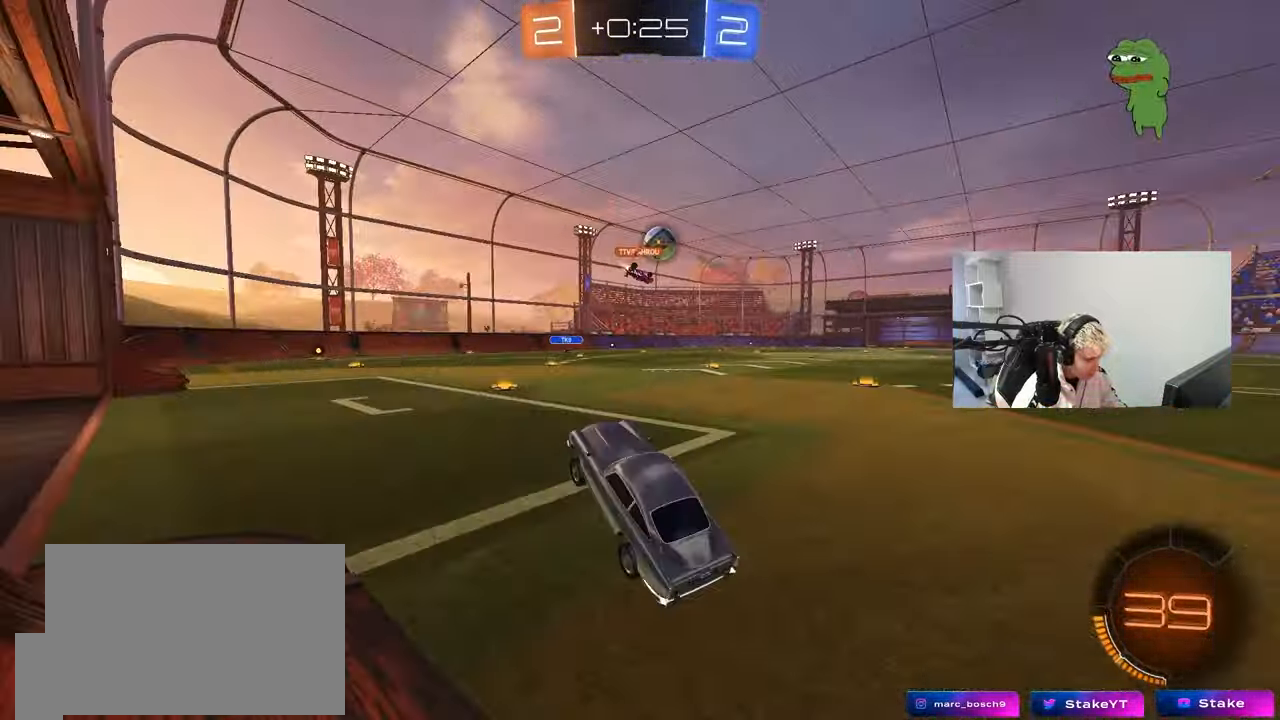
{"keys": ["a"], "mouse": [], "events": [[33, "mouse_right", "down"], [33, "w", "down"], [117, "d", "down"], [167, "mouse_right", "up"], [350, "a", "down"], [350, "d", "up"], [450, "w", "up"]]}
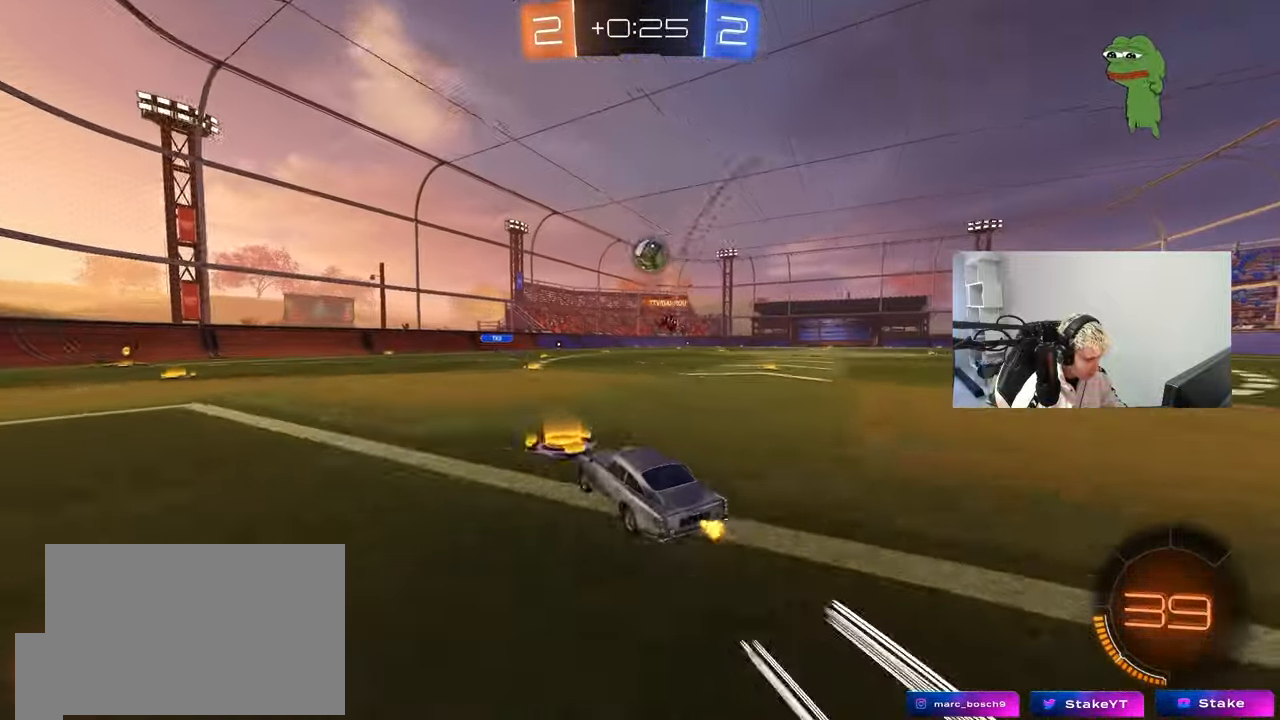
{"keys": ["d", "w"], "mouse": [], "events": [[50, "s", "down"], [267, "s", "up"], [317, "a", "up"], [317, "d", "down"], [417, "w", "down"]]}
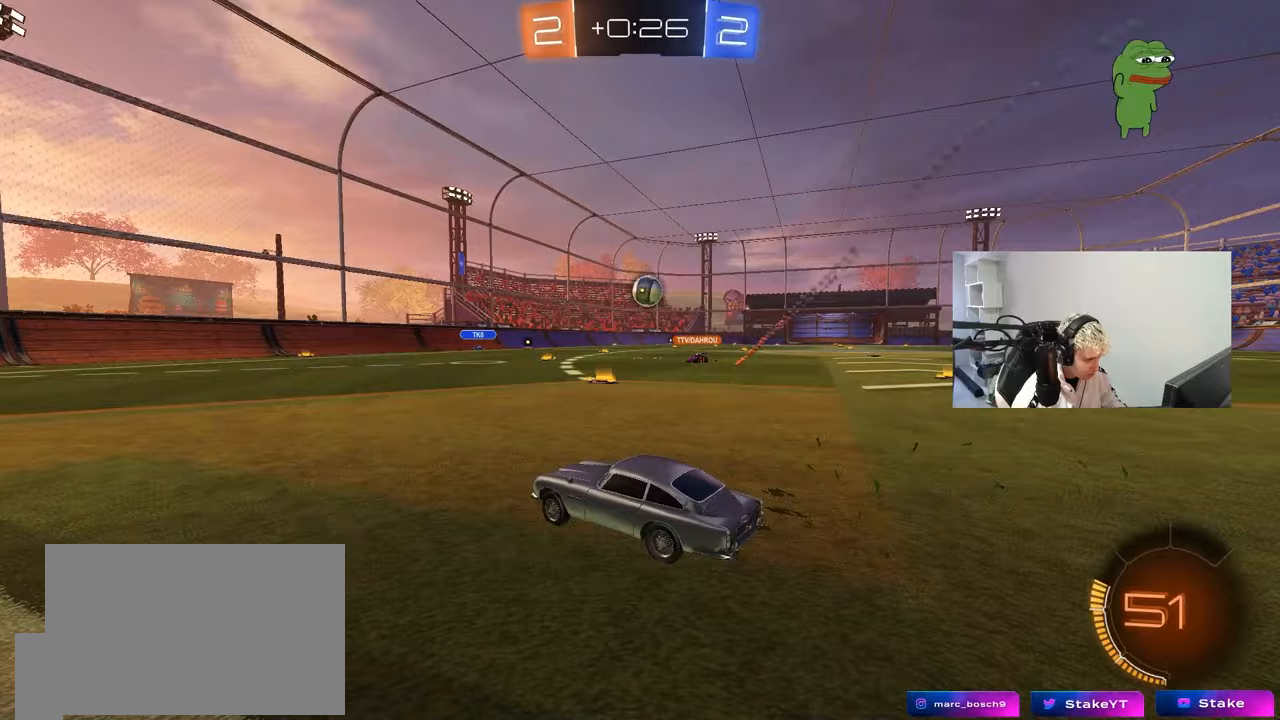
{"keys": ["w"], "mouse": [], "events": [[17, "shift", "down"], [100, "shift", "up"], [433, "d", "up"]]}
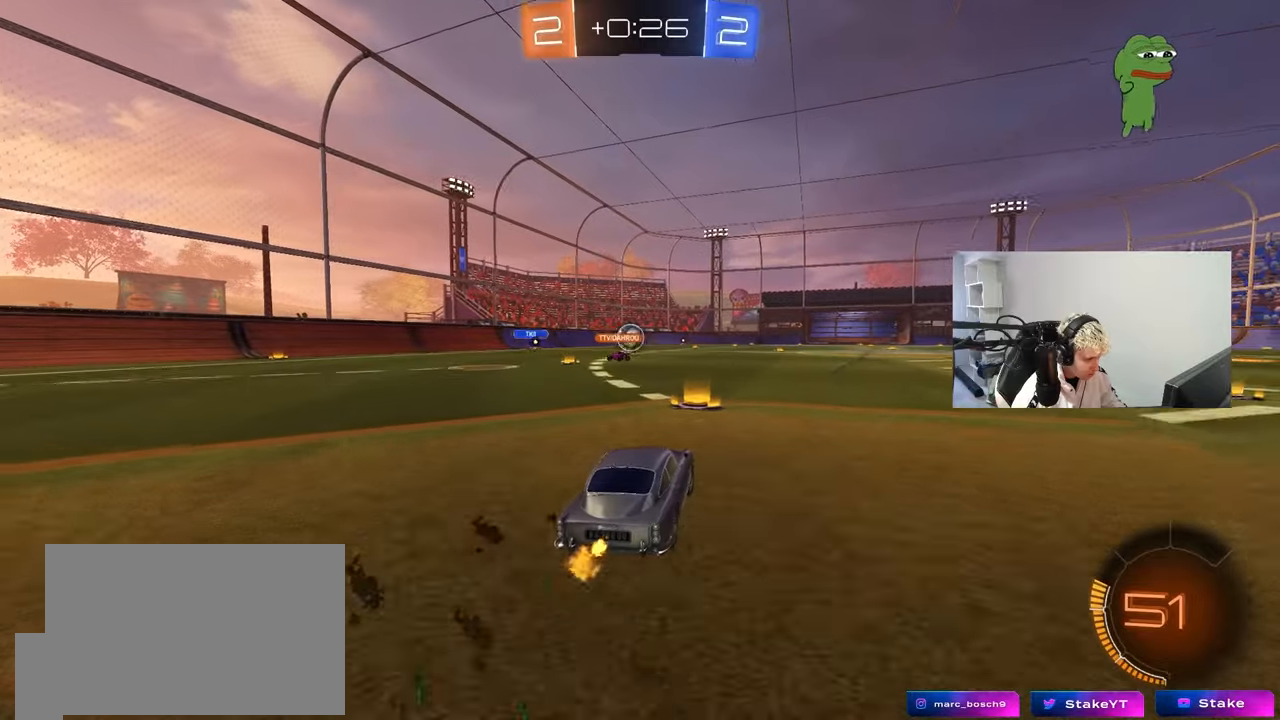
{"keys": ["w"], "mouse": [], "events": [[217, "a", "down"], [500, "a", "up"]]}
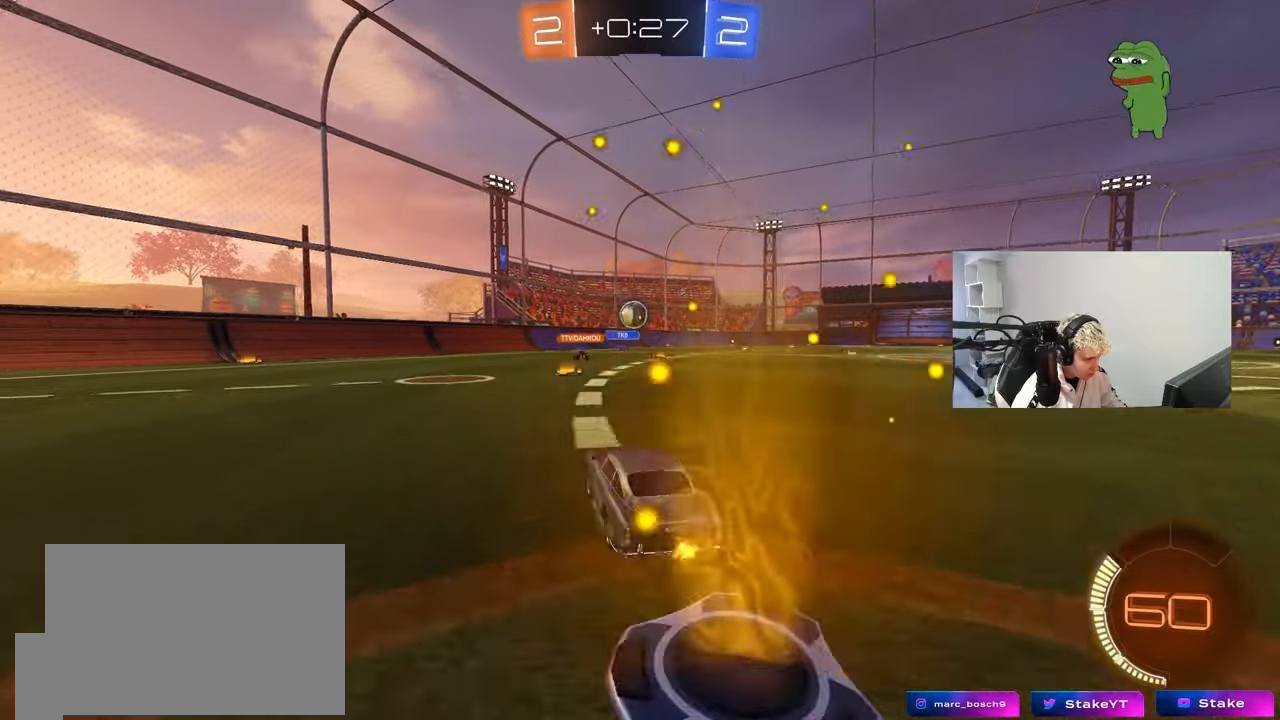
{"keys": ["d", "w"], "mouse": [], "events": [[417, "d", "down"]]}
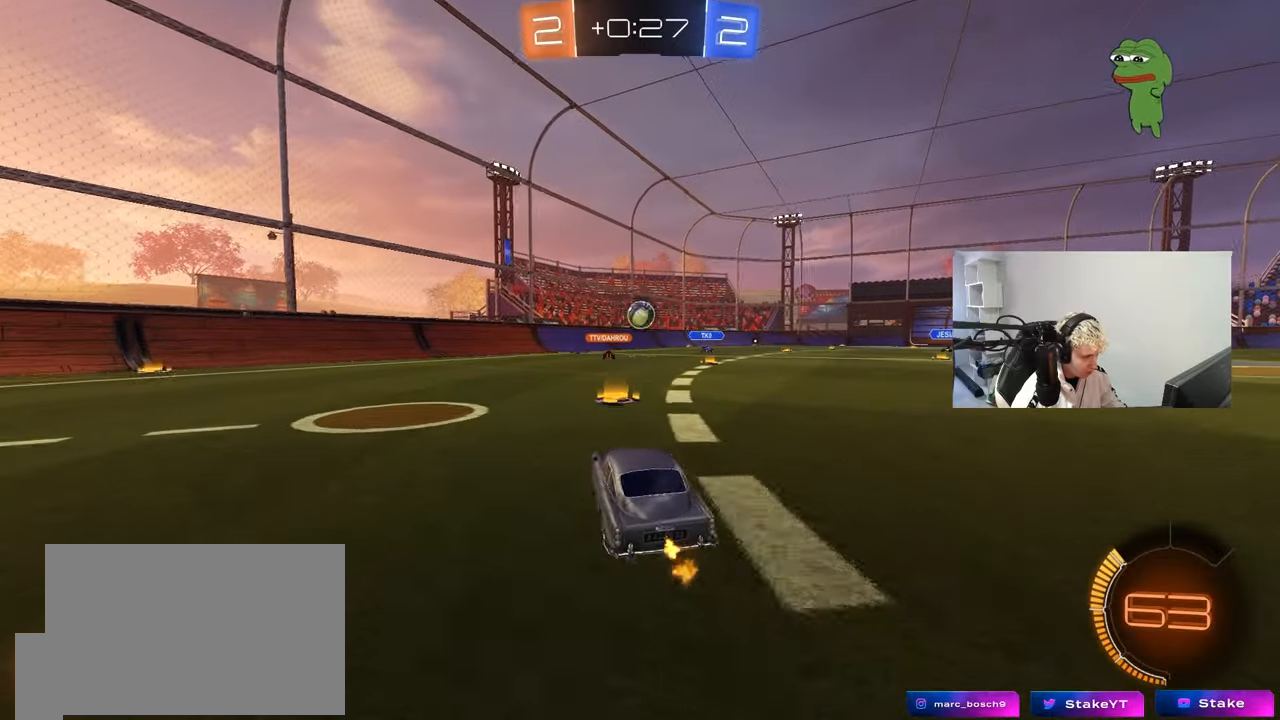
{"keys": ["w"], "mouse": [], "events": [[100, "d", "up"]]}
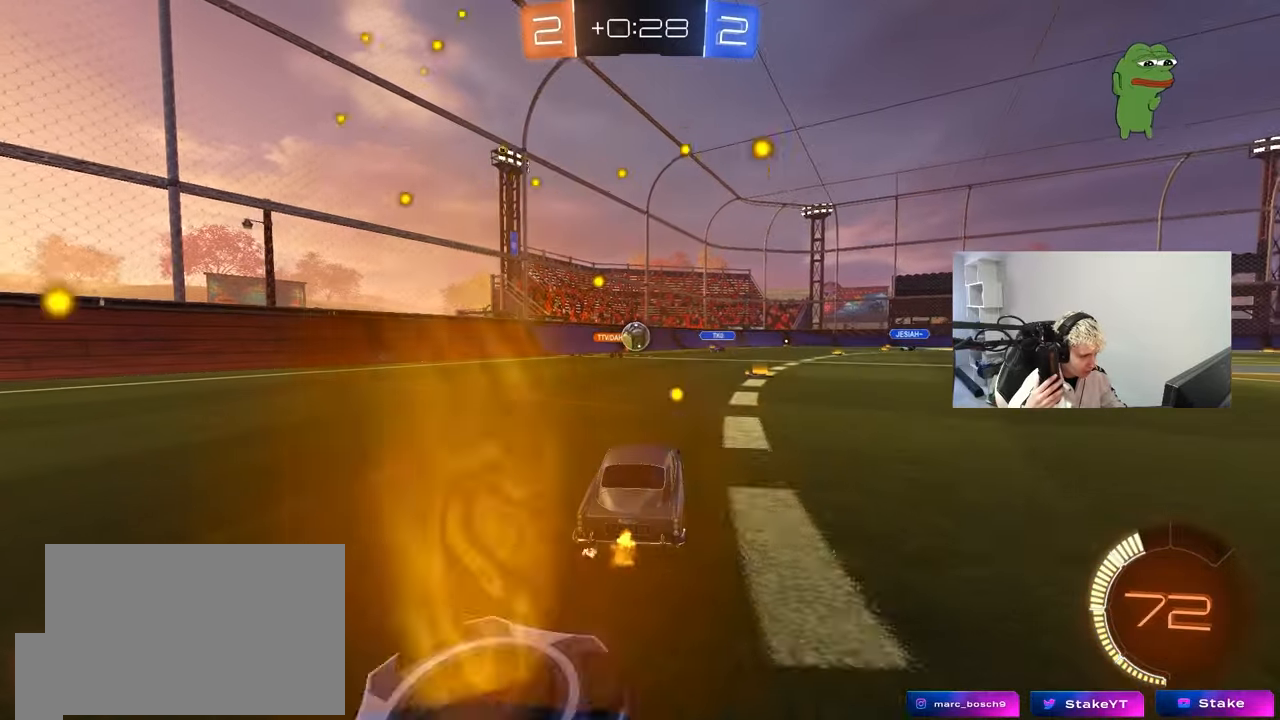
{"keys": ["d", "w"], "mouse": [], "events": [[267, "d", "down"]]}
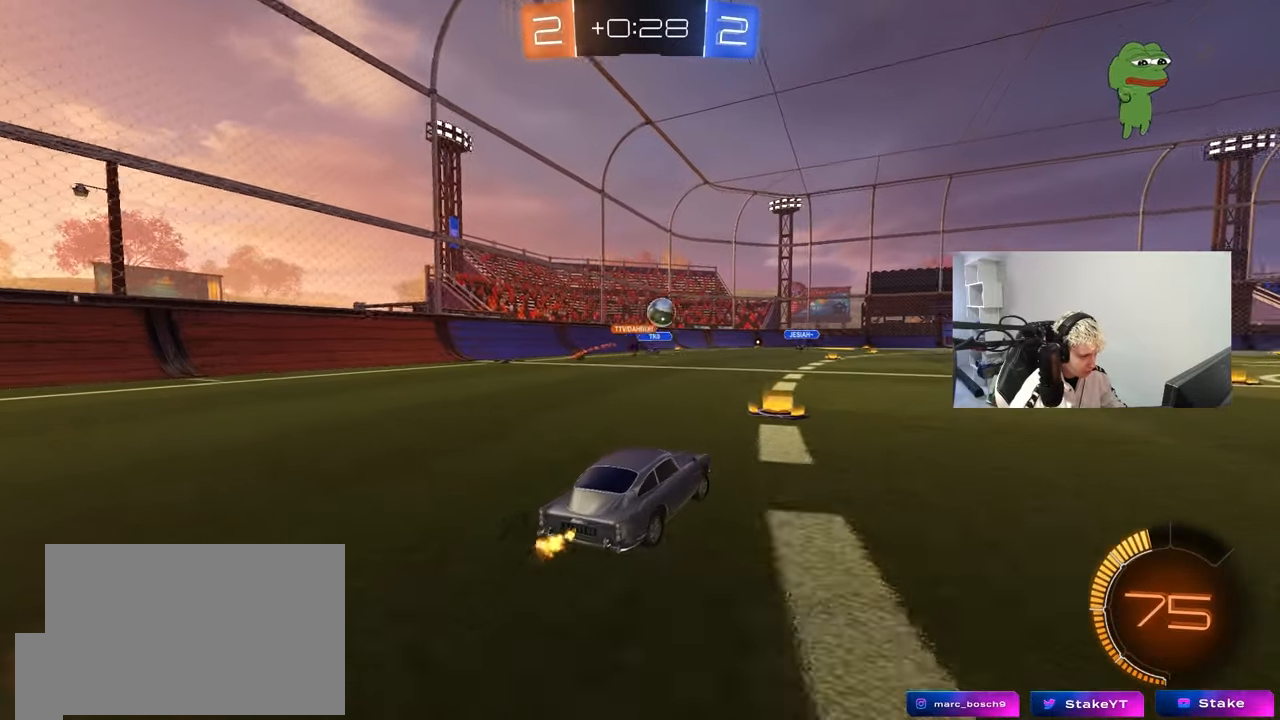
{"keys": ["d", "w"], "mouse": ["left"], "events": [[33, "d", "up"], [183, "d", "down"], [317, "mouse_left", "down"]]}
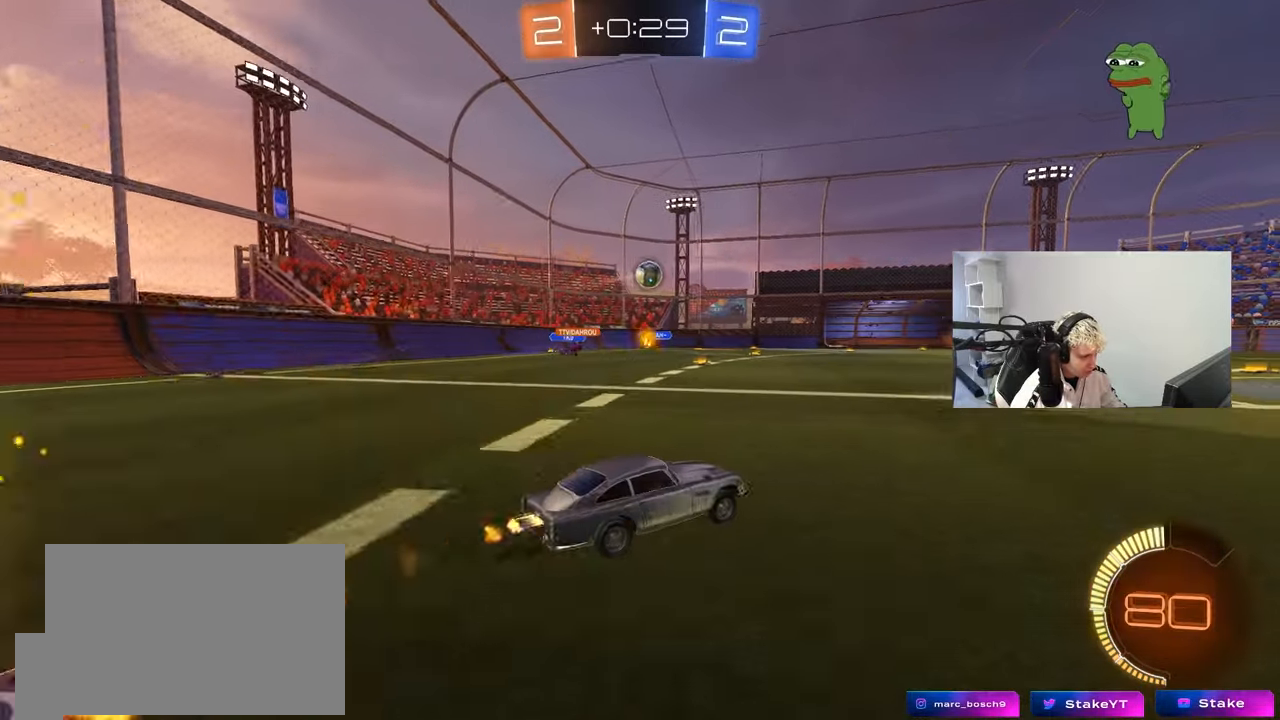
{"keys": ["a", "w"], "mouse": [], "events": [[50, "d", "up"], [383, "a", "down"], [383, "mouse_left", "up"]]}
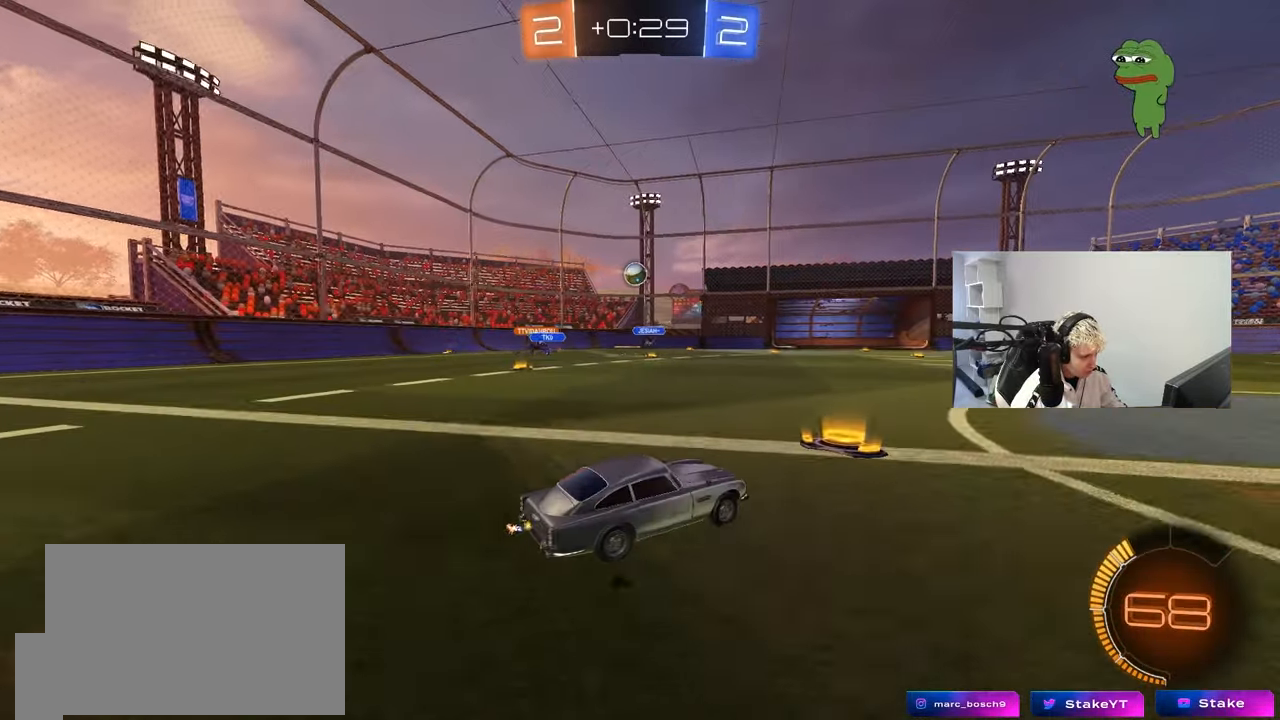
{"keys": ["w"], "mouse": [], "events": [[17, "a", "up"], [17, "d", "down"], [167, "d", "up"], [217, "a", "down"], [350, "a", "up"]]}
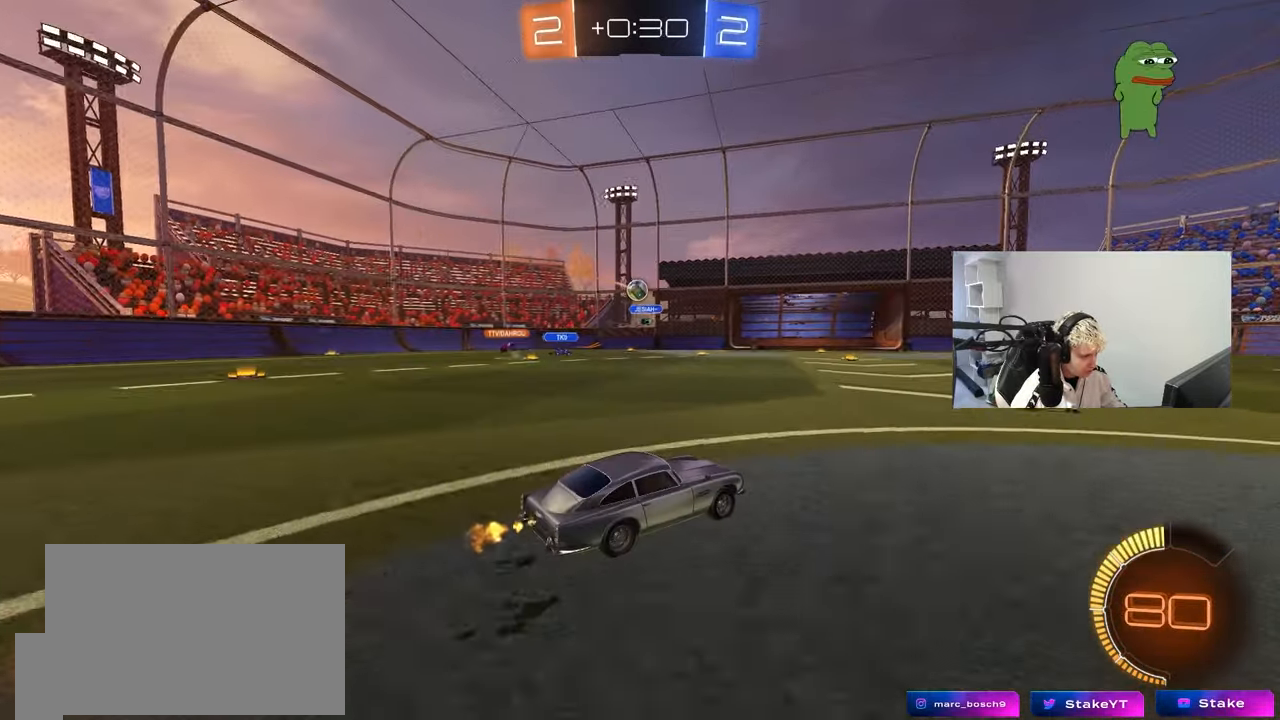
{"keys": ["d"], "mouse": [], "events": [[317, "a", "down"], [417, "a", "up"], [467, "d", "down"], [467, "w", "up"]]}
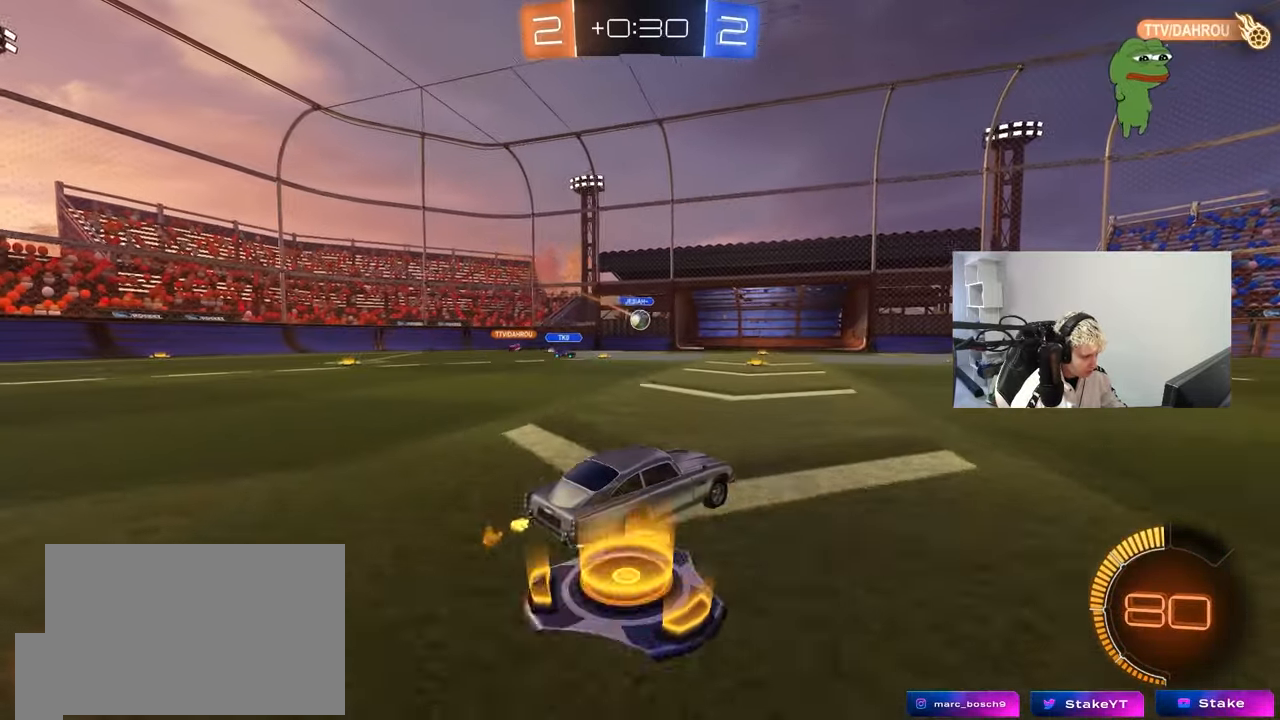
{"keys": [], "mouse": [], "events": [[50, "a", "down"], [50, "d", "up"], [100, "s", "down"], [150, "a", "up"], [200, "d", "down"], [200, "s", "up"], [250, "mouse_left", "down"], [283, "w", "down"], [383, "d", "up"], [383, "mouse_left", "up"], [483, "w", "up"]]}
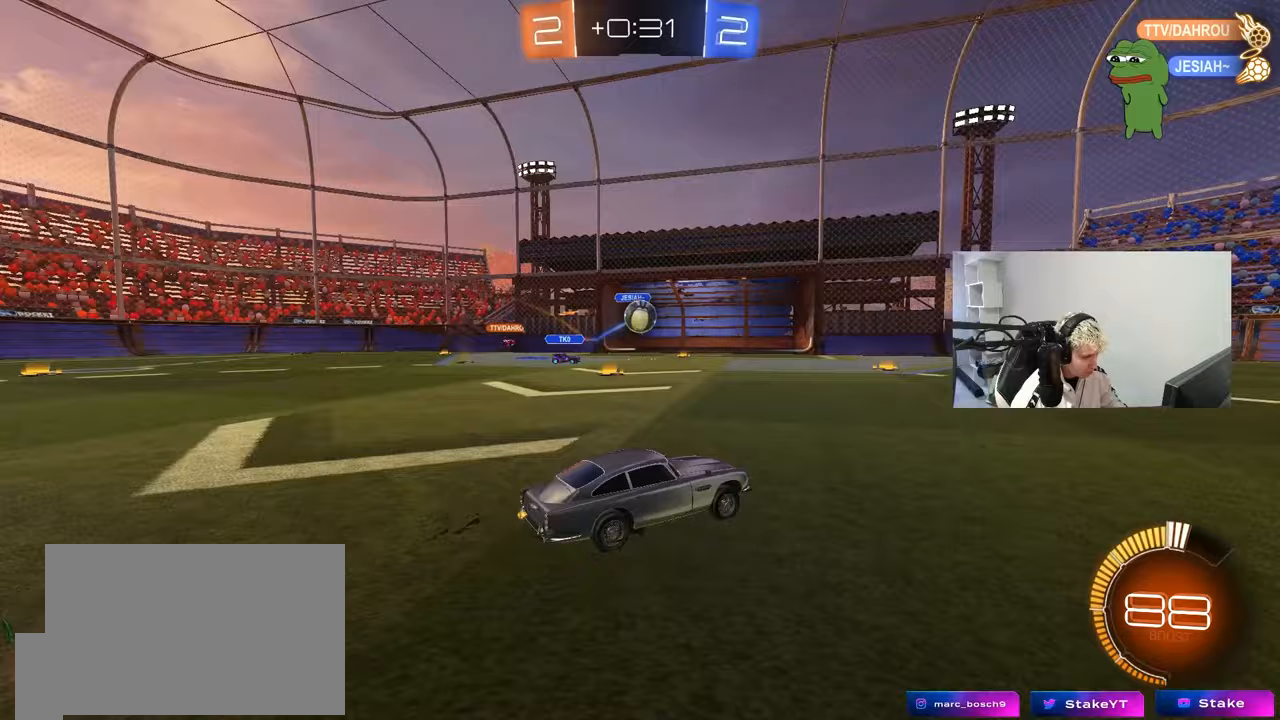
{"keys": ["d", "w"], "mouse": ["left"], "events": [[33, "a", "down"], [33, "mouse_right", "down"], [67, "s", "down"], [217, "d", "down"], [267, "mouse_left", "down"], [267, "shift", "down"], [300, "a", "up"], [300, "s", "up"], [350, "shift", "up"], [400, "mouse_right", "up"], [450, "w", "down"]]}
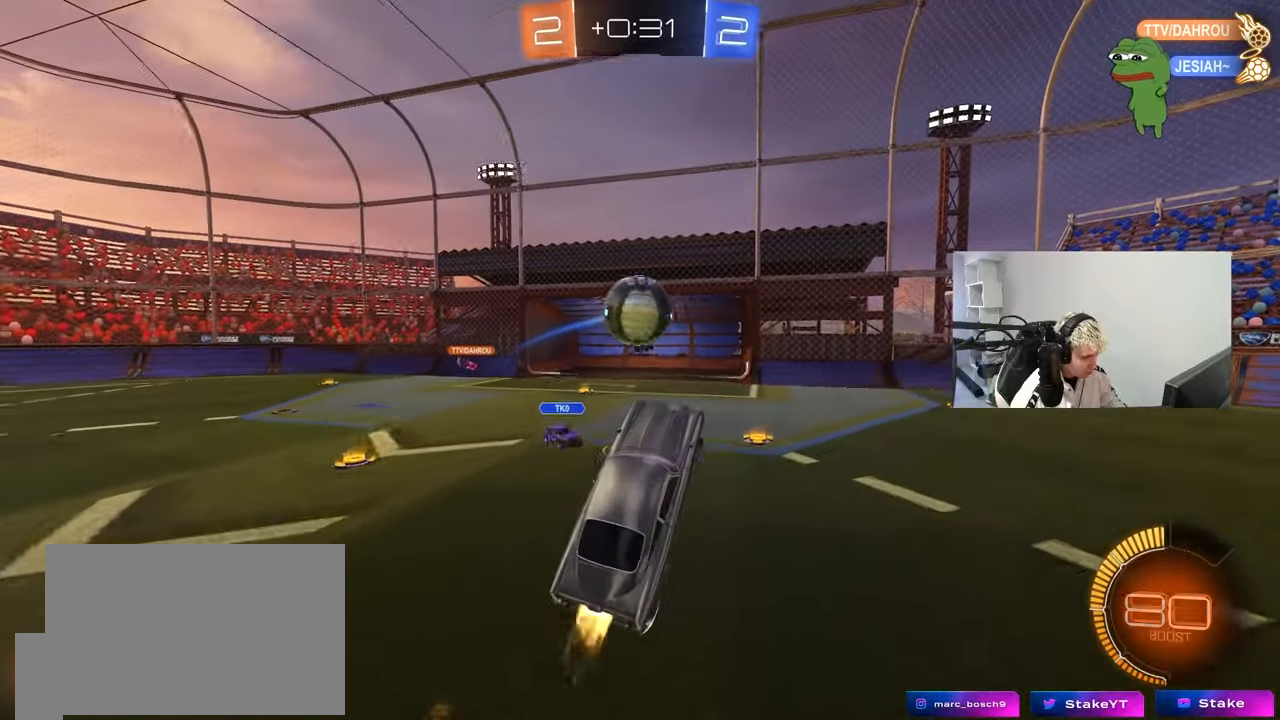
{"keys": ["d", "s", "shift"], "mouse": [], "events": [[50, "w", "up"], [83, "d", "up"], [133, "a", "down"], [283, "d", "down"], [317, "s", "down"], [417, "mouse_left", "up"], [467, "a", "up"], [500, "shift", "down"]]}
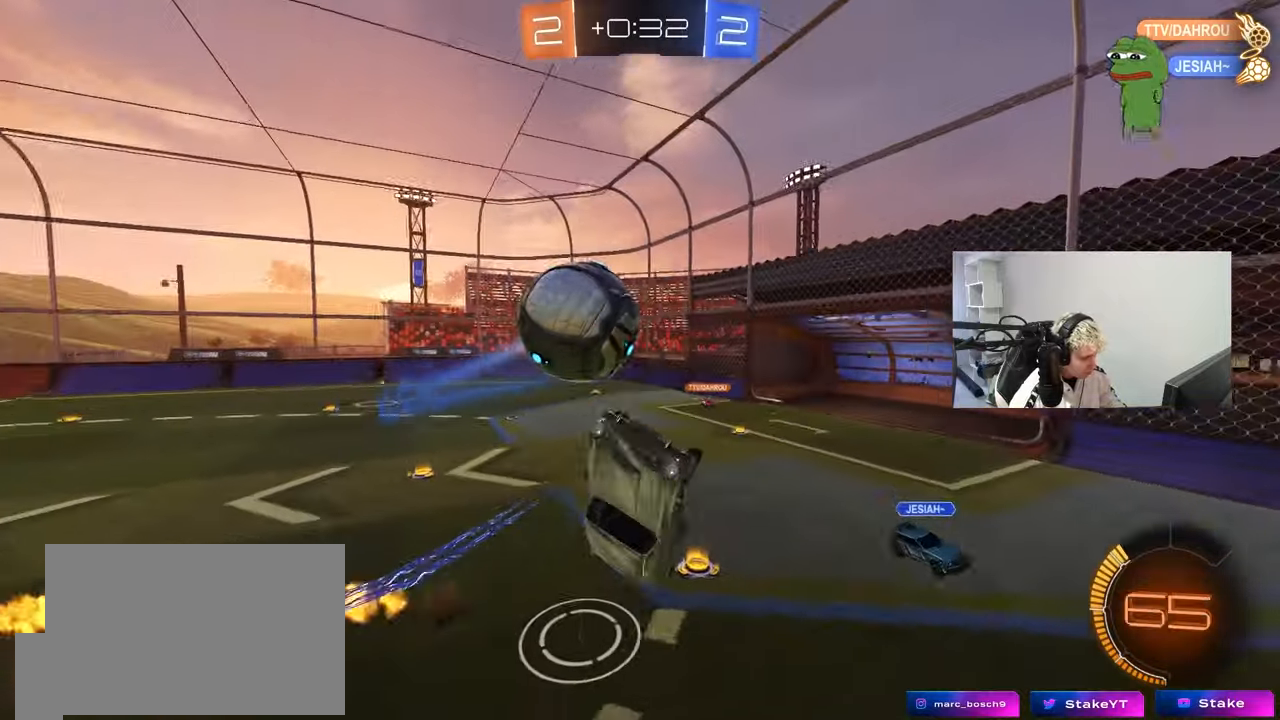
{"keys": ["d", "shift"], "mouse": ["left"], "events": [[150, "a", "down"], [150, "d", "up"], [150, "shift", "up"], [283, "a", "up"], [283, "d", "down"], [283, "mouse_left", "down"], [283, "s", "up"], [433, "shift", "down"]]}
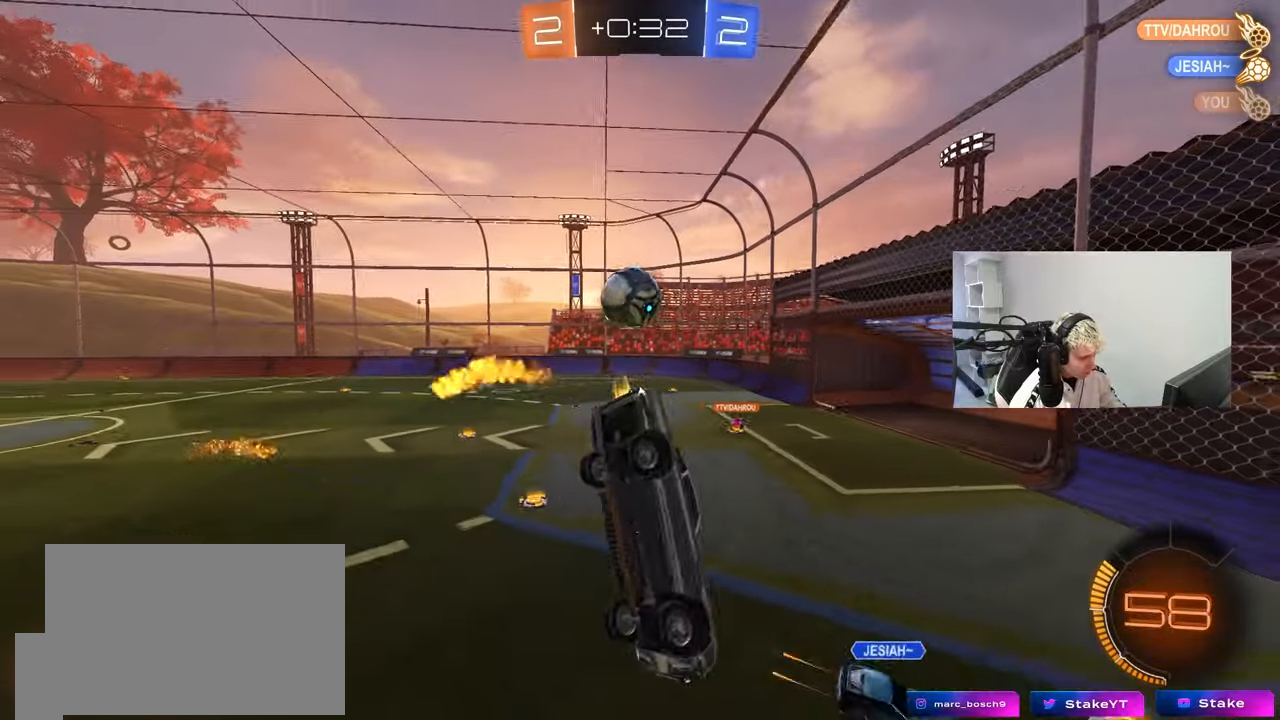
{"keys": ["d", "w"], "mouse": [], "events": [[117, "shift", "up"], [167, "mouse_left", "up"], [167, "s", "down"], [267, "s", "up"], [450, "w", "down"]]}
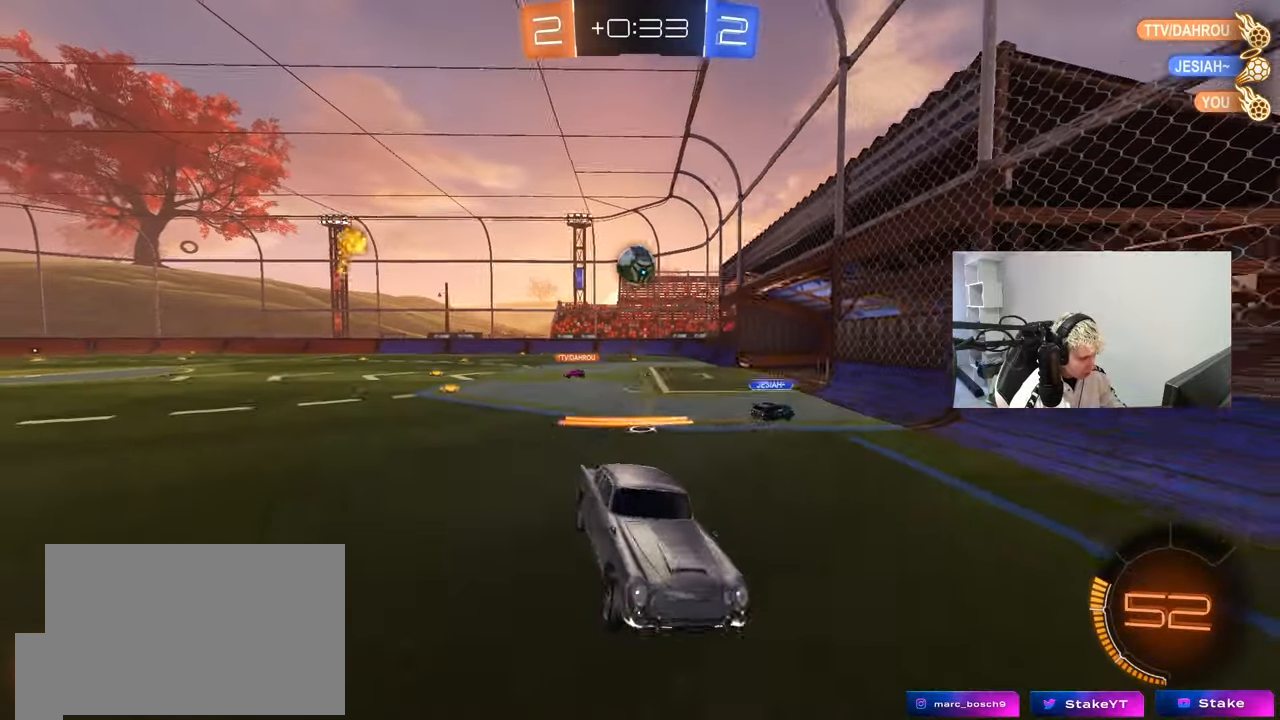
{"keys": ["w"], "mouse": [], "events": [[183, "shift", "down"], [367, "d", "up"], [367, "shift", "up"]]}
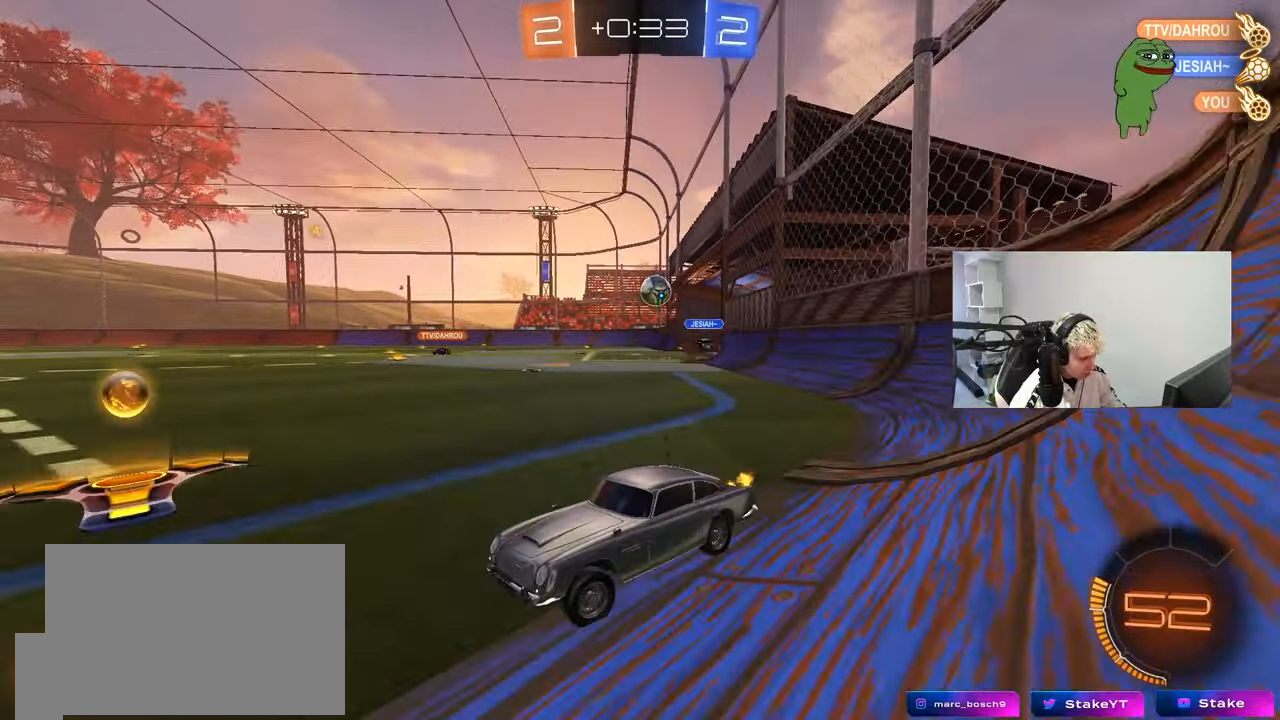
{"keys": ["d", "w"], "mouse": [], "events": [[17, "d", "down"], [150, "shift", "down"], [300, "shift", "up"]]}
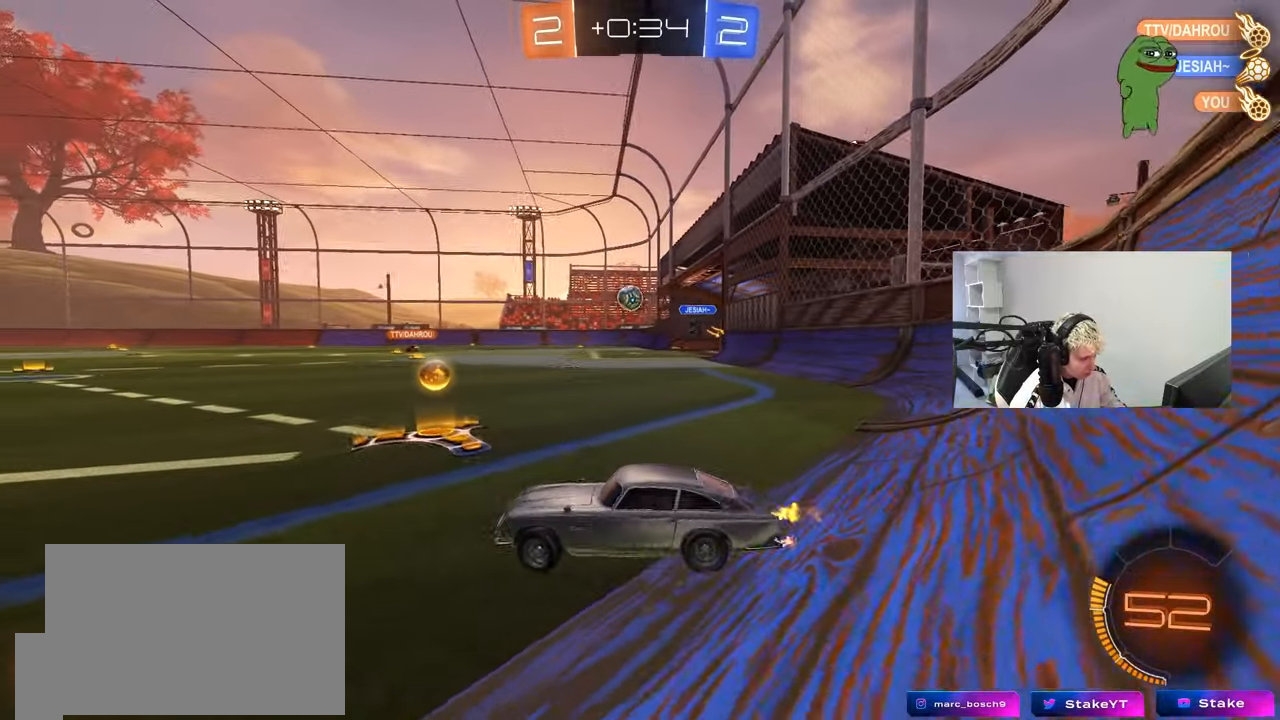
{"keys": ["w"], "mouse": ["left"], "events": [[217, "mouse_left", "down"], [450, "d", "up"]]}
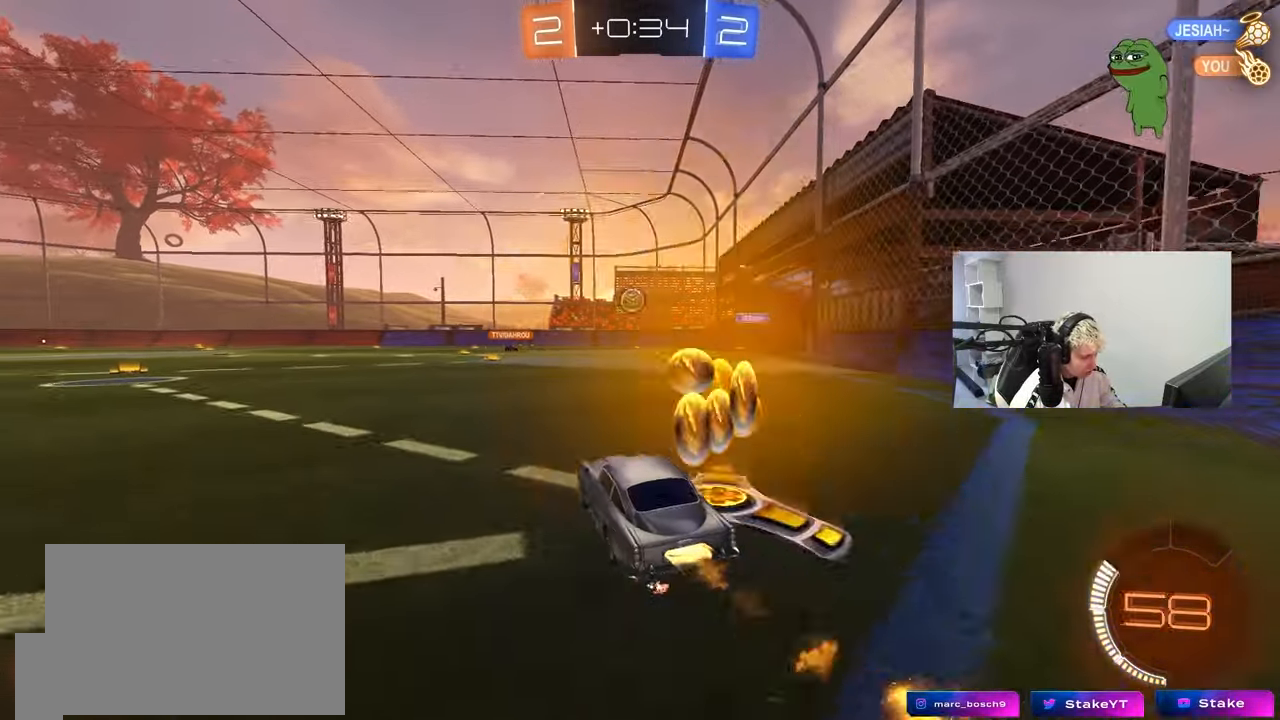
{"keys": ["d", "w"], "mouse": [], "events": [[133, "d", "down"], [317, "d", "up"], [417, "mouse_left", "up"], [467, "d", "down"]]}
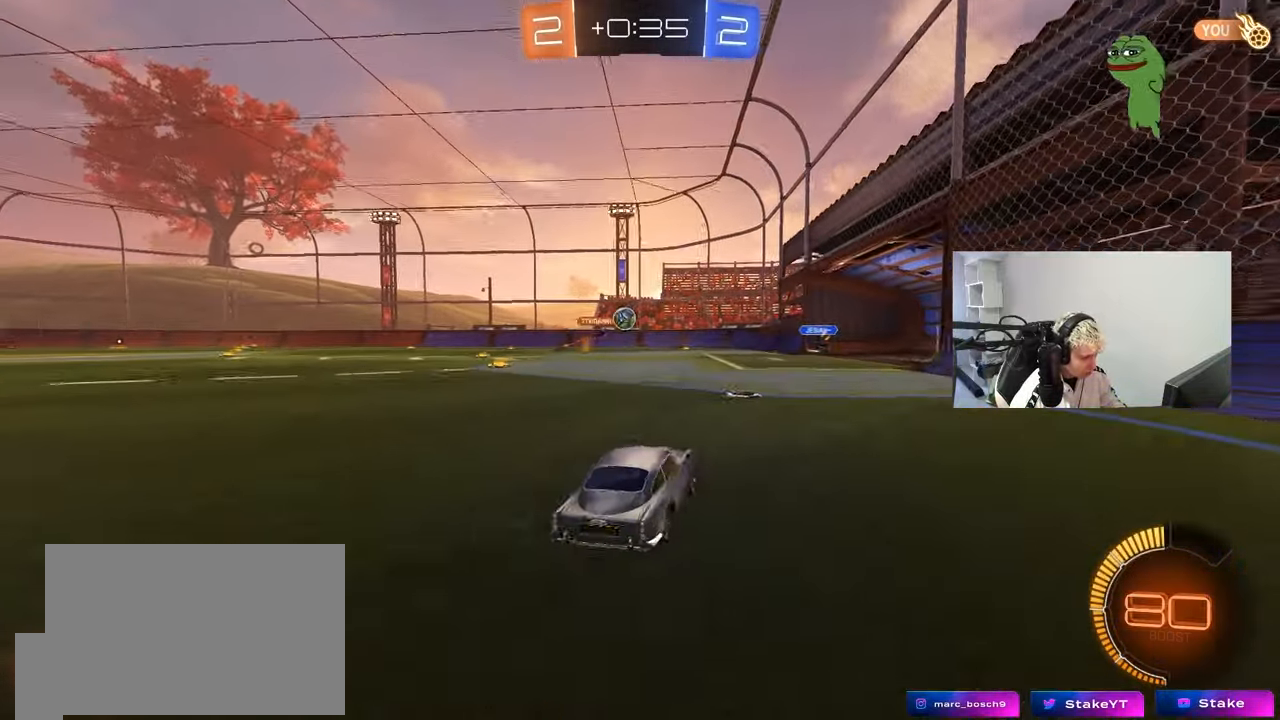
{"keys": ["d"], "mouse": [], "events": [[100, "d", "up"], [300, "a", "down"], [383, "w", "up"], [433, "a", "up"], [433, "d", "down"]]}
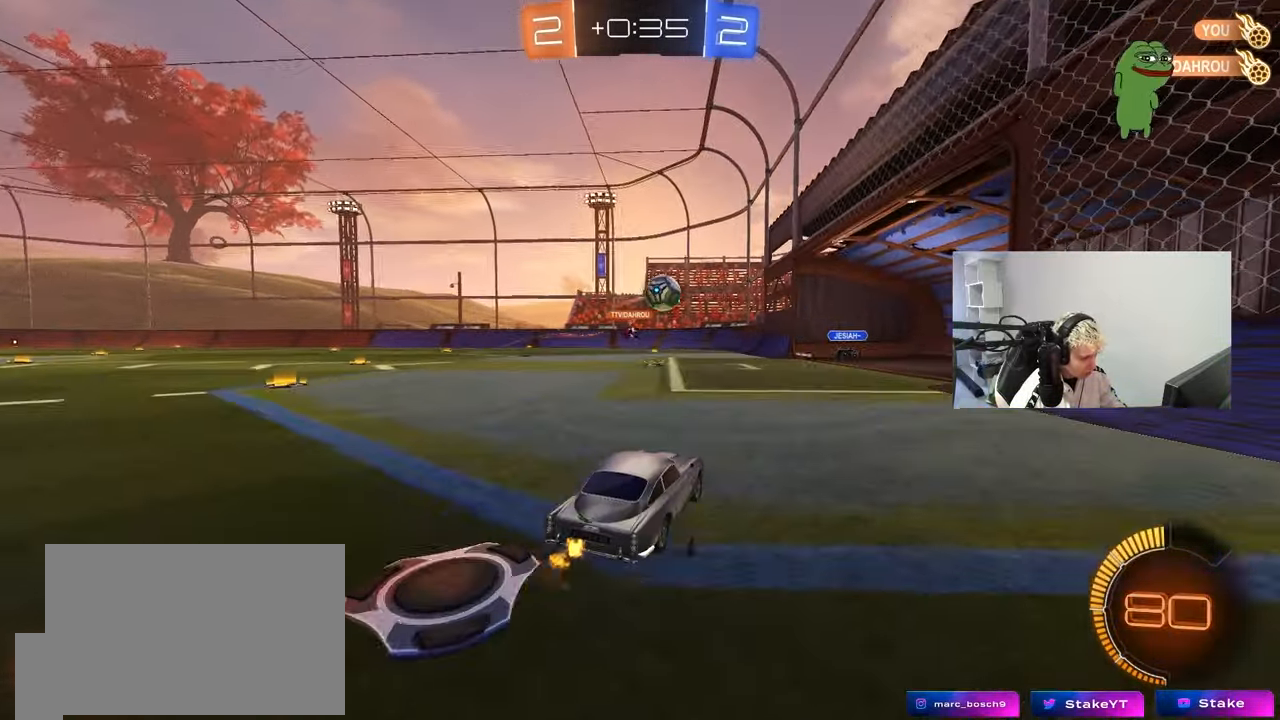
{"keys": ["a", "w"], "mouse": [], "events": [[167, "a", "down"], [167, "d", "up"], [167, "s", "down"], [300, "s", "up"], [450, "w", "down"]]}
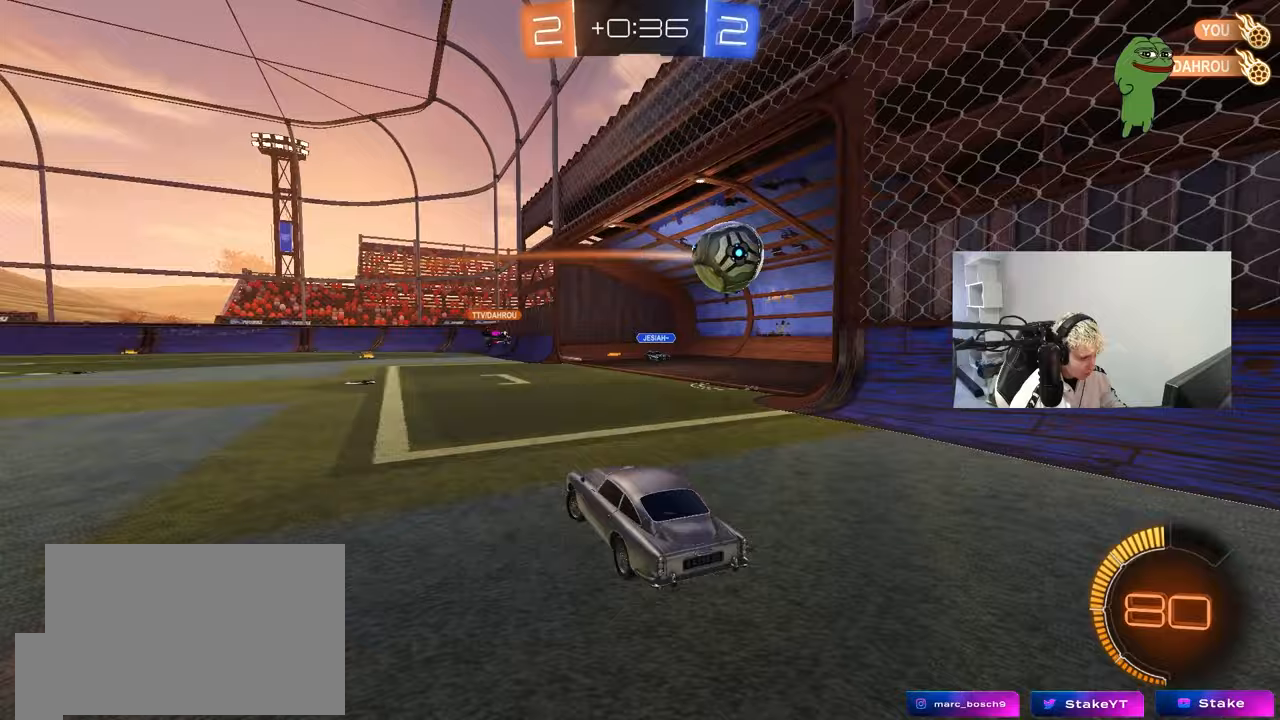
{"keys": [], "mouse": [], "events": [[83, "a", "up"], [133, "w", "up"]]}